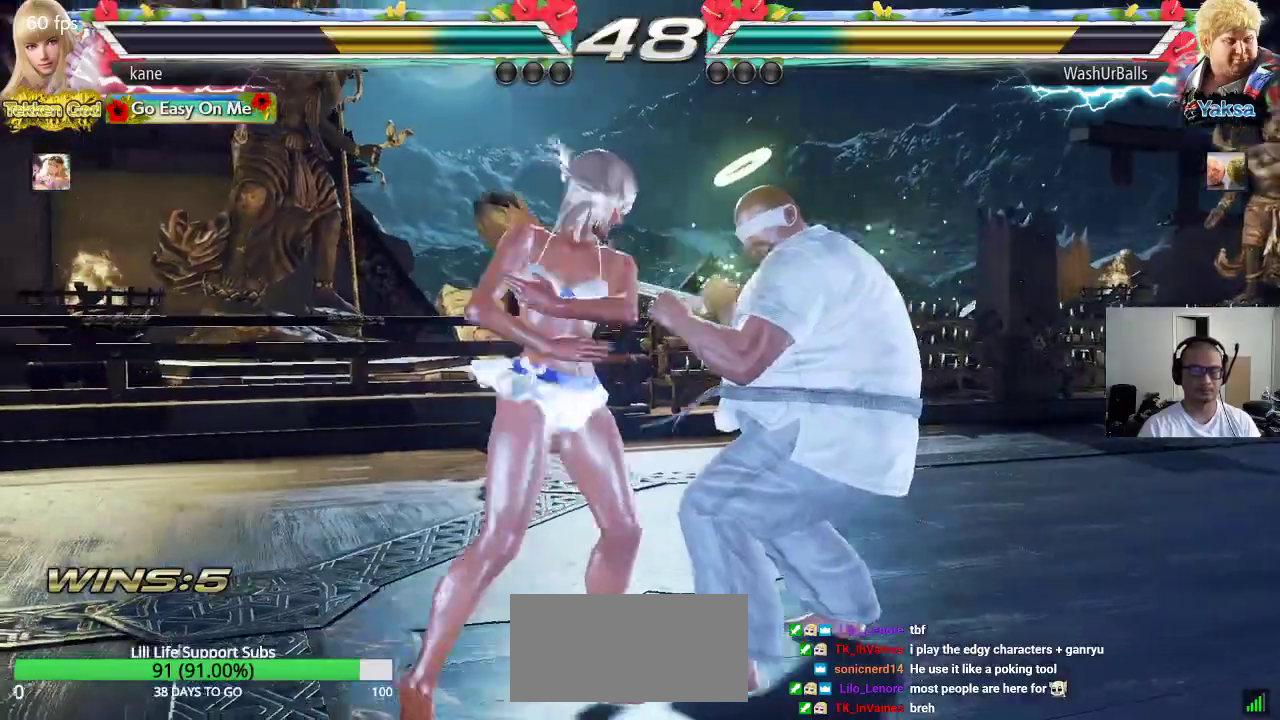
Gameplay with a controller (arcade stick); each line is a JSON object with the inputs held at the frame after it. "events" lists button and stick changes between this image and that frame as [ms after this image, input, new state], when the widget could be followed in between. Not read: L3 R3.
{"buttons": [], "left_stick": "center", "events": [[33, "TRIANGLE", "down"], [100, "SQUARE", "up"], [317, "TRIANGLE", "up"]]}
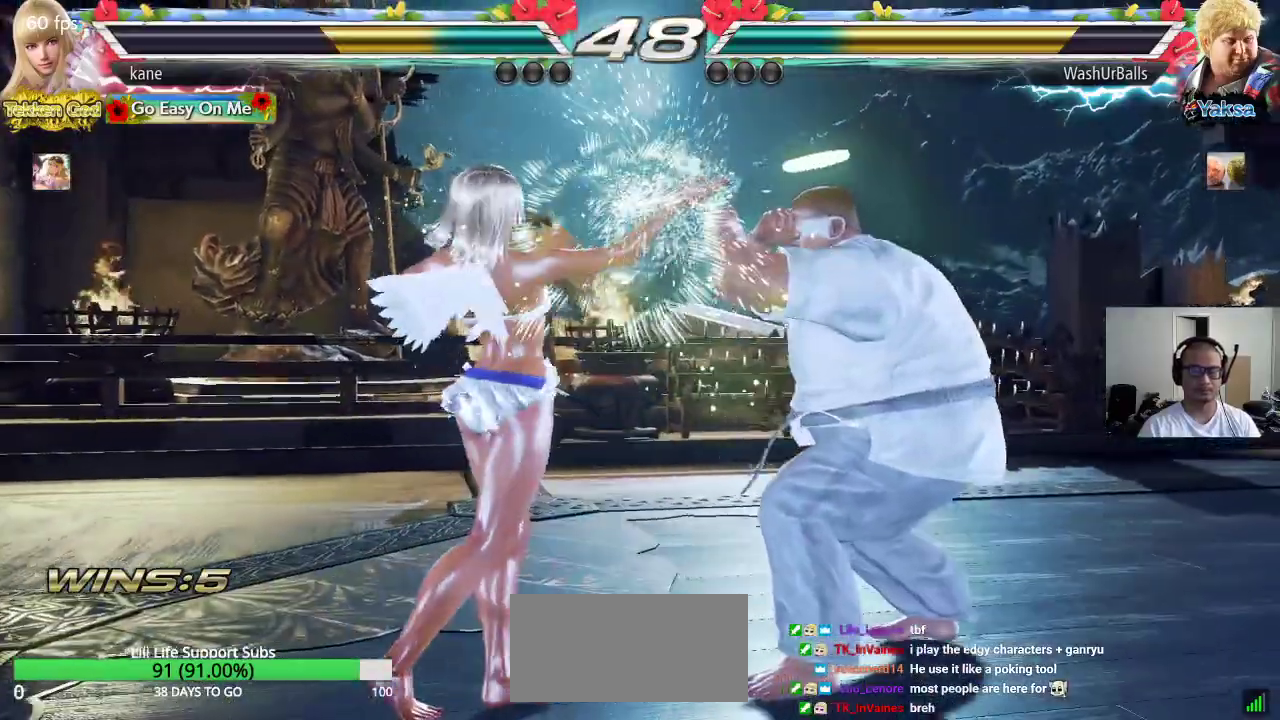
{"buttons": [], "left_stick": "left", "events": [[33, "left_stick", "left"], [100, "left_stick", "center"], [167, "left_stick", "left"]]}
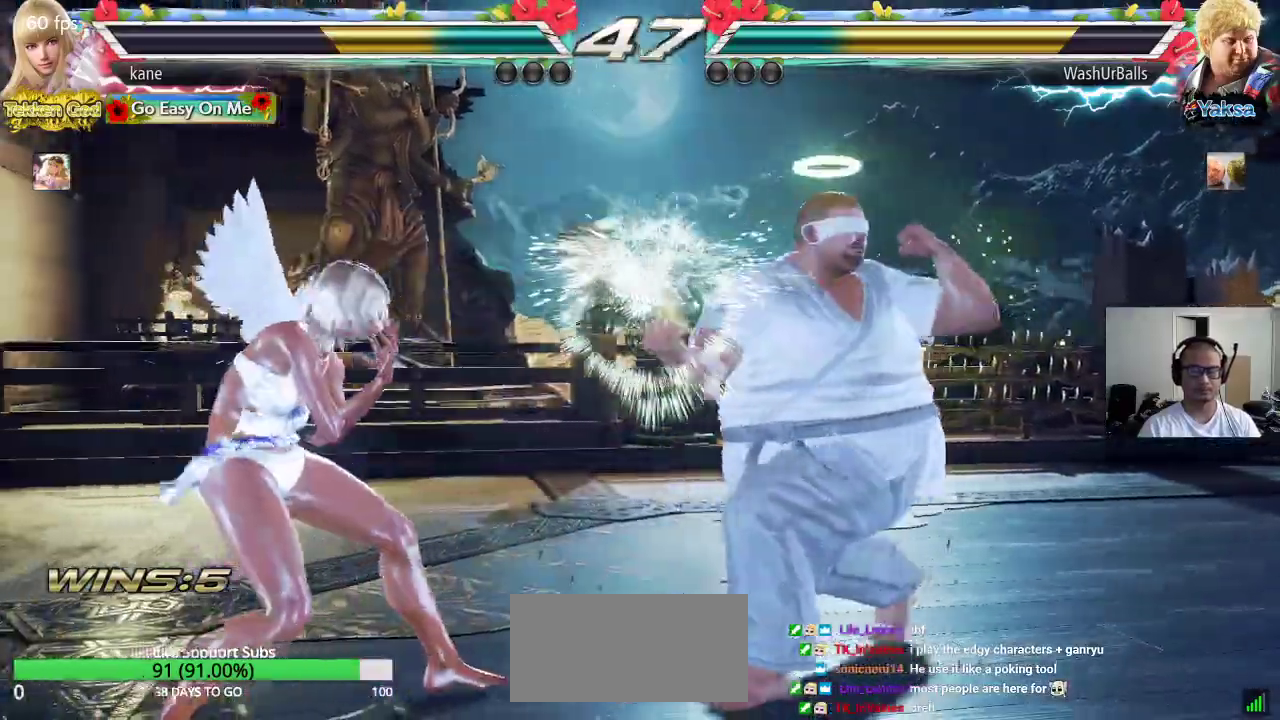
{"buttons": [], "left_stick": "center", "events": [[33, "left_stick", "center"], [300, "left_stick", "right"], [367, "left_stick", "center"], [417, "left_stick", "right"], [500, "left_stick", "center"]]}
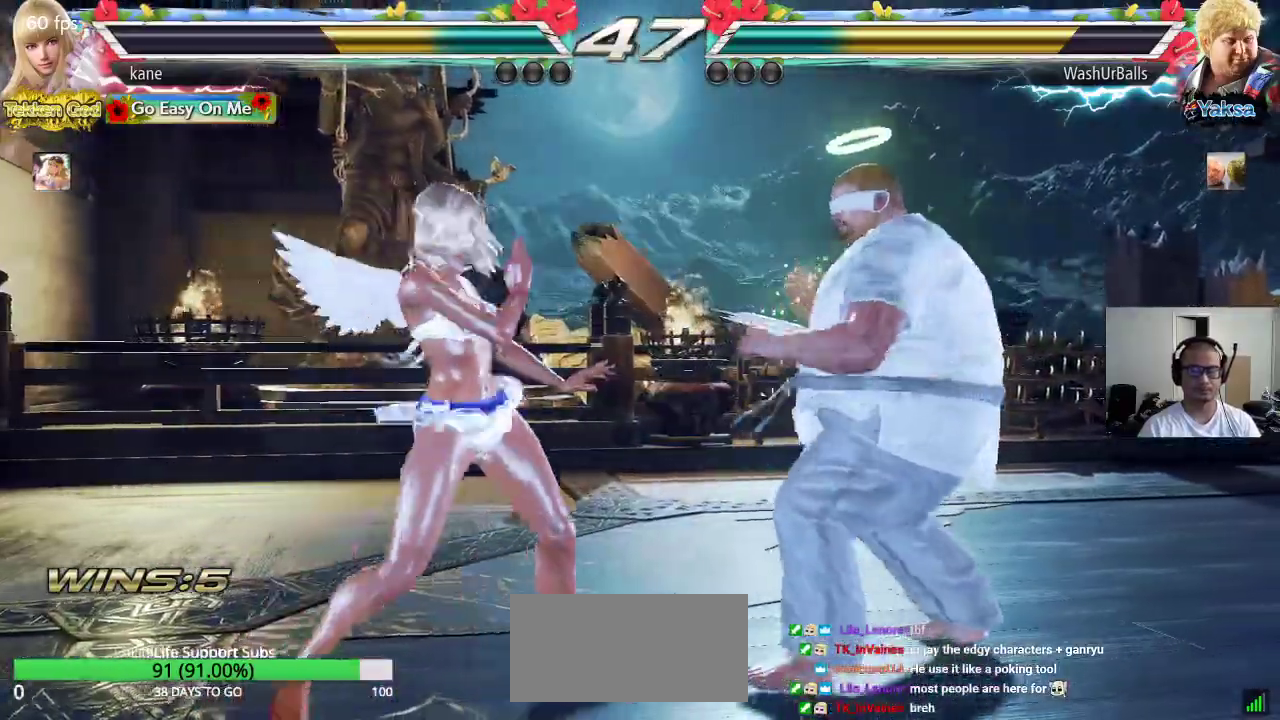
{"buttons": [], "left_stick": "center", "events": [[67, "left_stick", "left"], [133, "left_stick", "center"], [267, "left_stick", "down-right"], [300, "TRIANGLE", "down"], [333, "TRIANGLE", "up"], [350, "left_stick", "center"]]}
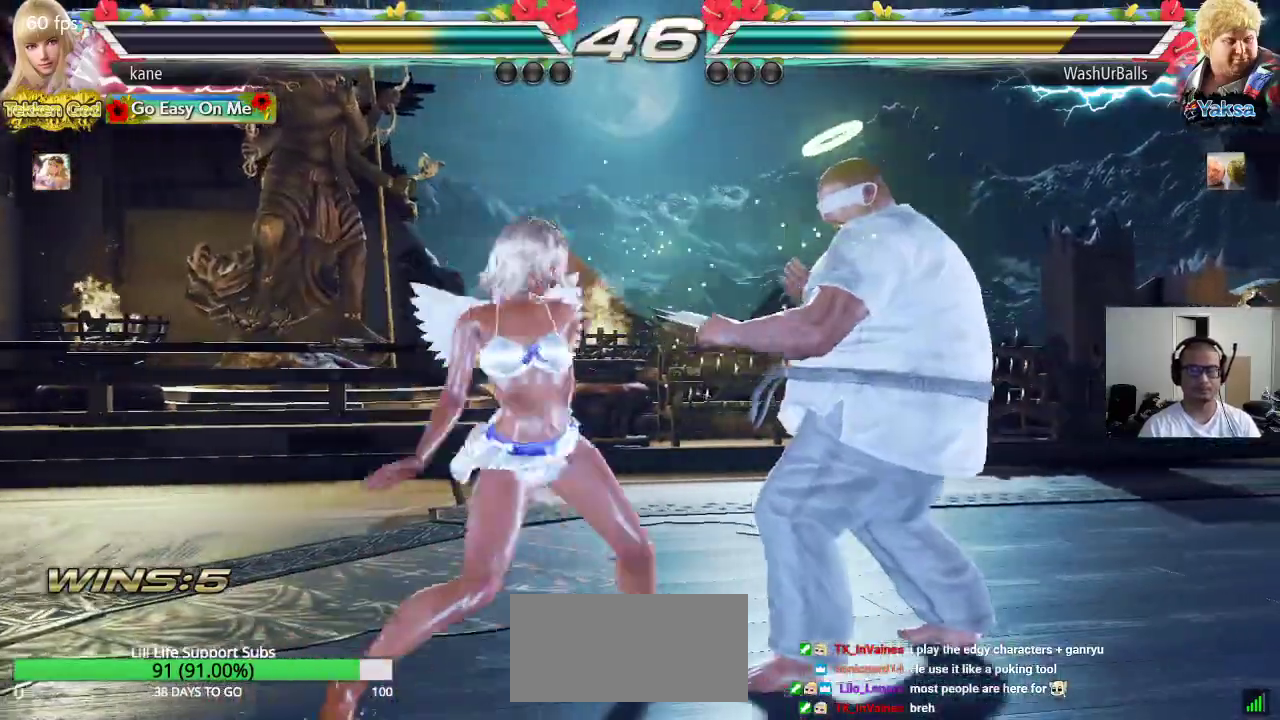
{"buttons": ["TRIANGLE"], "left_stick": "right", "events": [[417, "left_stick", "right"], [483, "TRIANGLE", "down"]]}
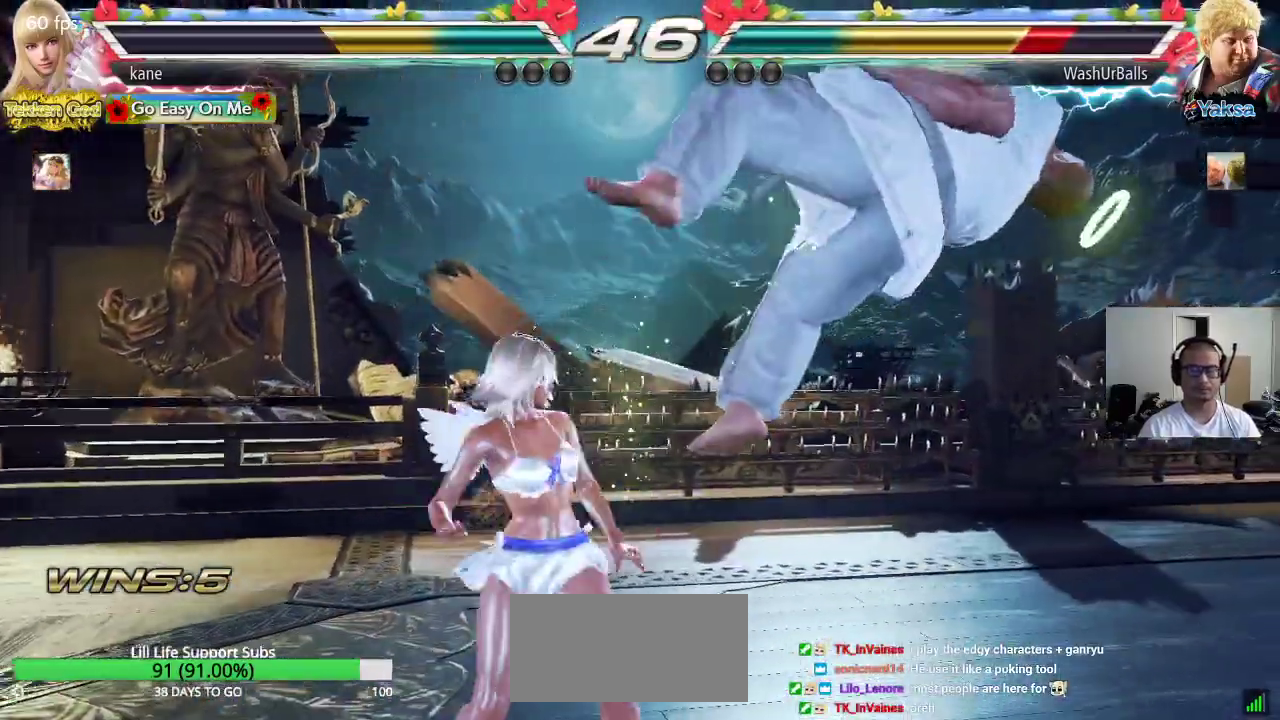
{"buttons": [], "left_stick": "center", "events": [[50, "TRIANGLE", "up"], [83, "CROSS", "down"], [133, "CROSS", "up"], [183, "CROSS", "down"], [233, "CROSS", "up"], [283, "CROSS", "down"], [333, "left_stick", "center"], [350, "CROSS", "up"], [383, "CROSS", "down"], [417, "CROSS", "up"]]}
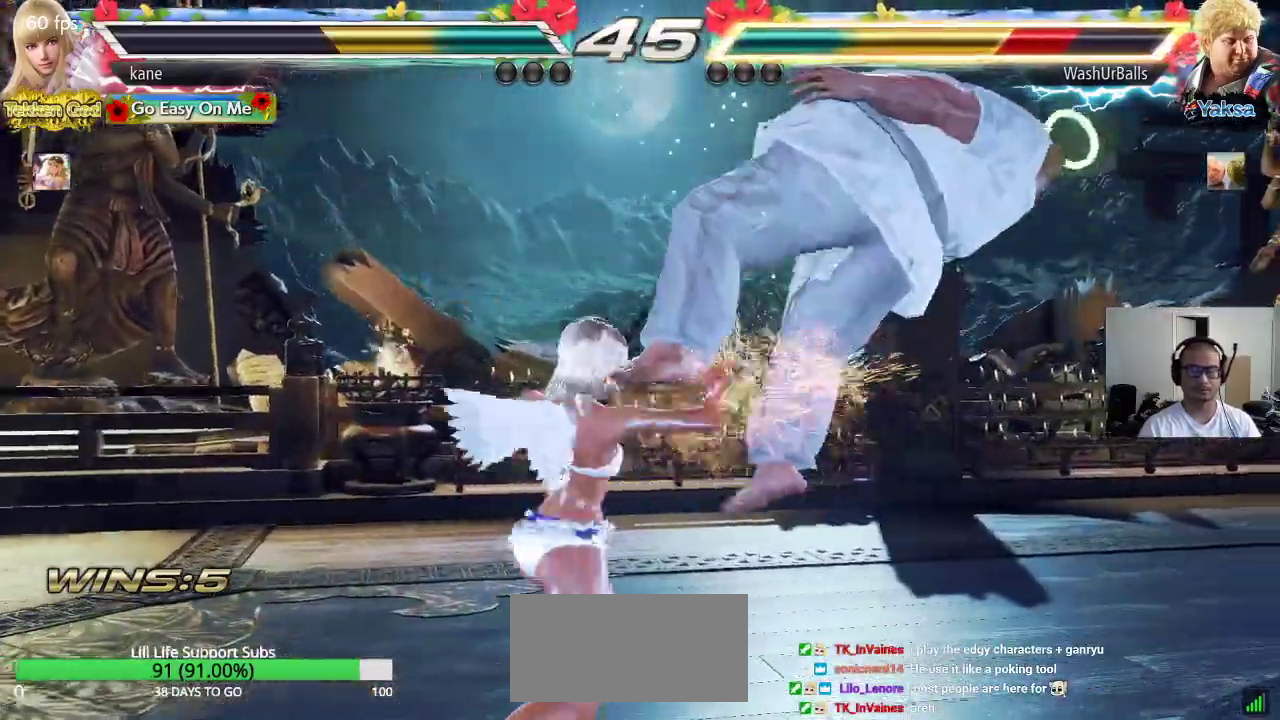
{"buttons": ["SQUARE"], "left_stick": "center", "events": [[500, "SQUARE", "down"]]}
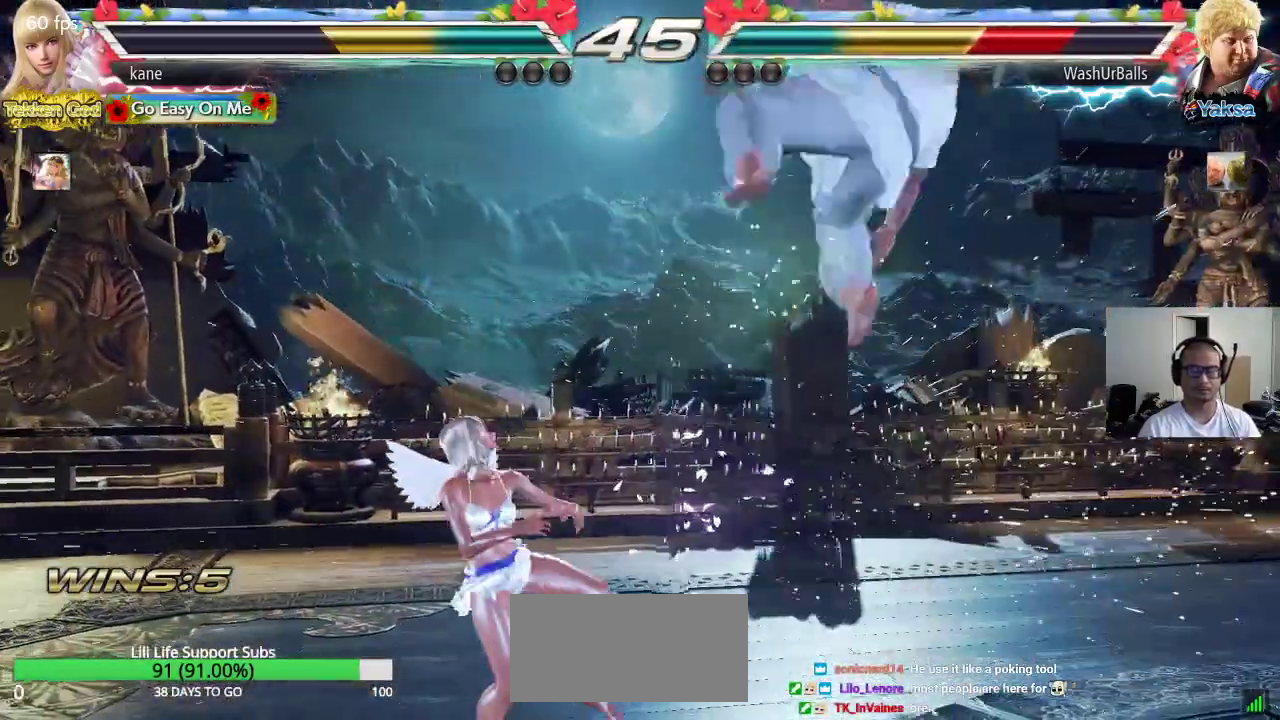
{"buttons": ["TRIANGLE"], "left_stick": "center", "events": [[100, "TRIANGLE", "down"], [167, "SQUARE", "up"]]}
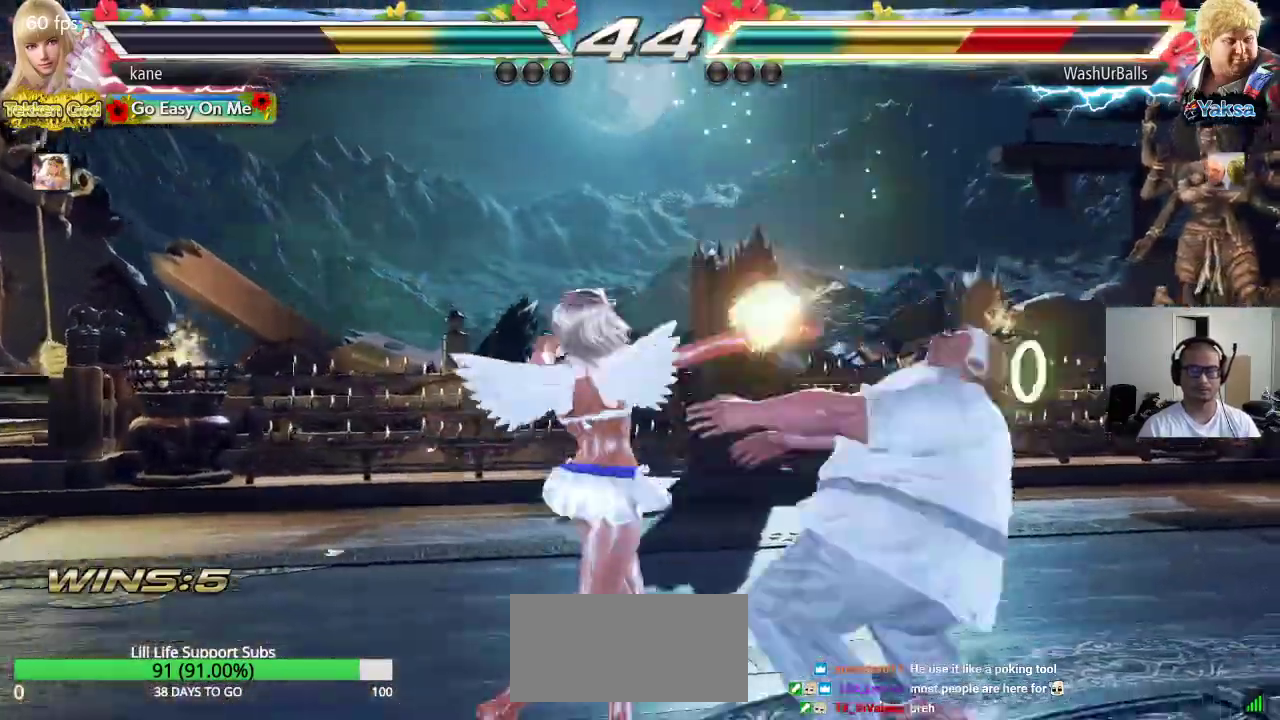
{"buttons": ["CROSS"], "left_stick": "down", "events": [[17, "TRIANGLE", "up"], [67, "left_stick", "down"], [150, "TRIANGLE", "down"], [217, "TRIANGLE", "up"], [267, "TRIANGLE", "down"], [333, "TRIANGLE", "up"], [350, "CROSS", "down"], [433, "CROSS", "up"], [433, "TRIANGLE", "down"], [500, "CROSS", "down"], [500, "TRIANGLE", "up"]]}
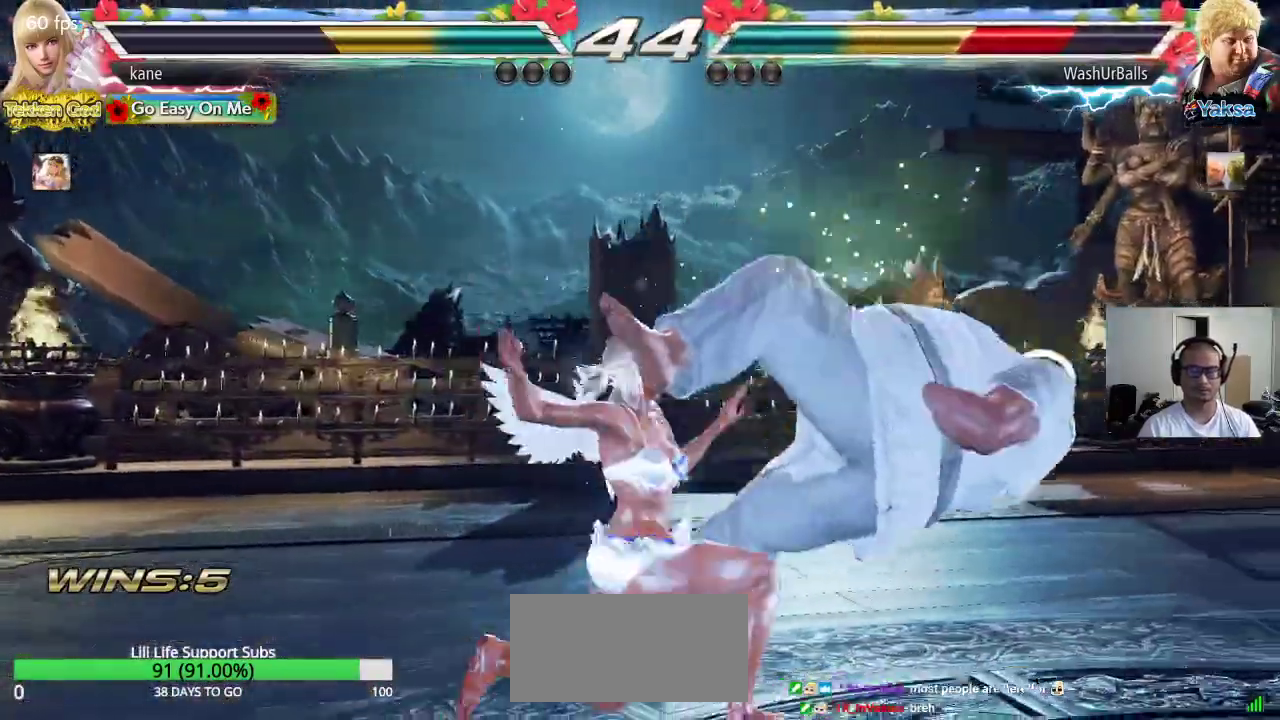
{"buttons": ["TRIANGLE"], "left_stick": "down", "events": [[83, "CROSS", "up"], [83, "TRIANGLE", "down"], [133, "CROSS", "down"], [133, "TRIANGLE", "up"], [217, "CROSS", "up"], [217, "TRIANGLE", "down"], [283, "CROSS", "down"], [283, "TRIANGLE", "up"], [350, "CROSS", "up"], [350, "TRIANGLE", "down"], [417, "CROSS", "down"], [417, "TRIANGLE", "up"], [483, "CROSS", "up"], [483, "TRIANGLE", "down"]]}
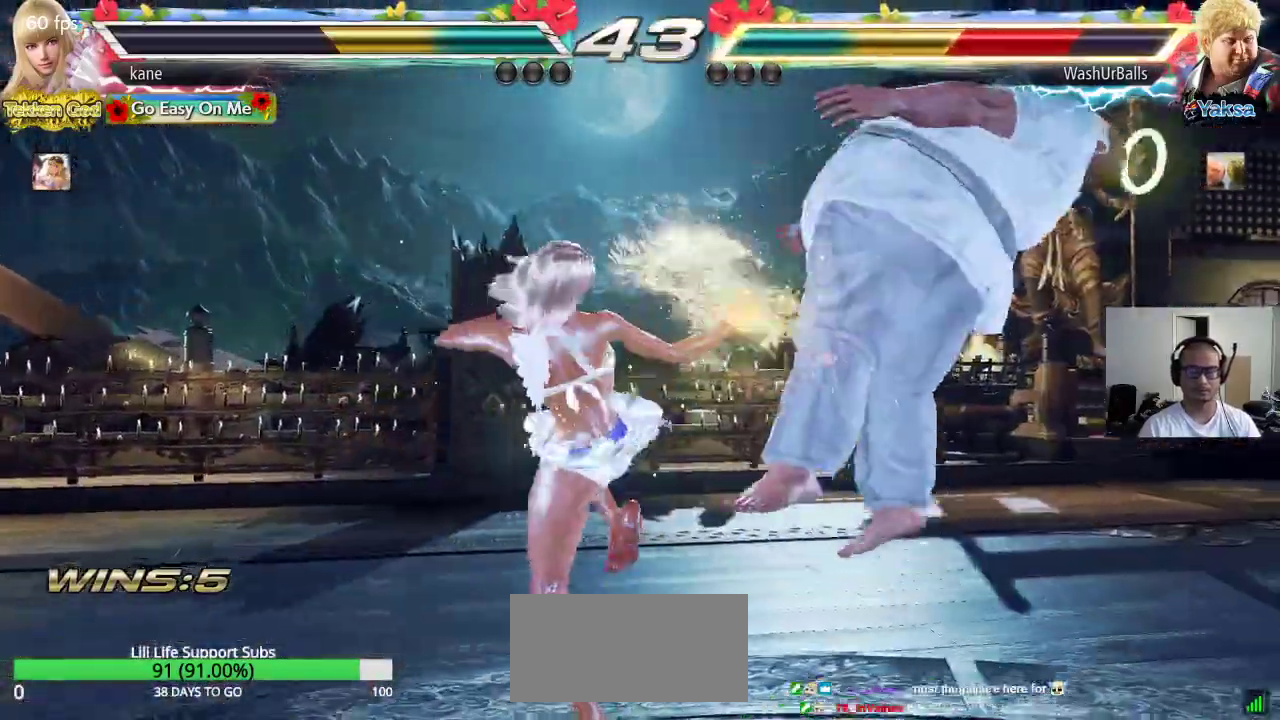
{"buttons": [], "left_stick": "center", "events": [[67, "CROSS", "down"], [67, "TRIANGLE", "up"], [117, "CROSS", "up"], [133, "TRIANGLE", "down"], [200, "CROSS", "down"], [217, "TRIANGLE", "up"], [350, "CROSS", "up"], [350, "left_stick", "center"]]}
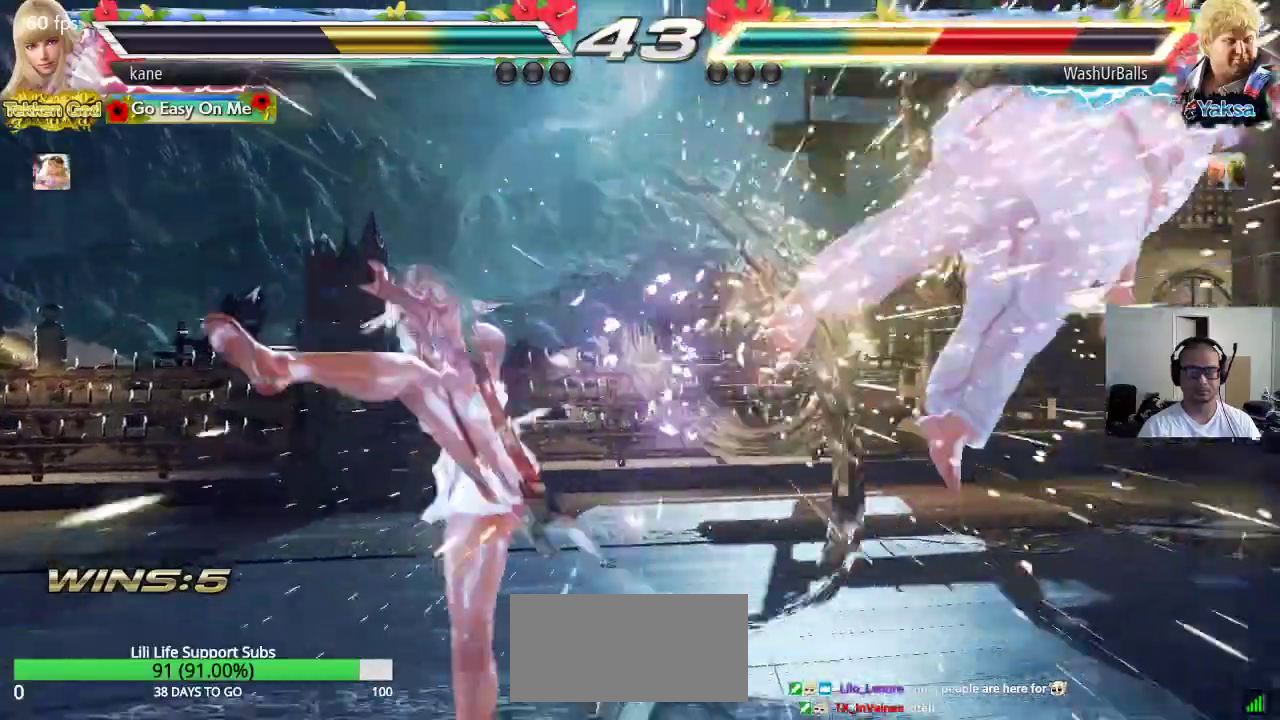
{"buttons": [], "left_stick": "right", "events": [[217, "left_stick", "right"], [317, "left_stick", "center"], [400, "left_stick", "right"]]}
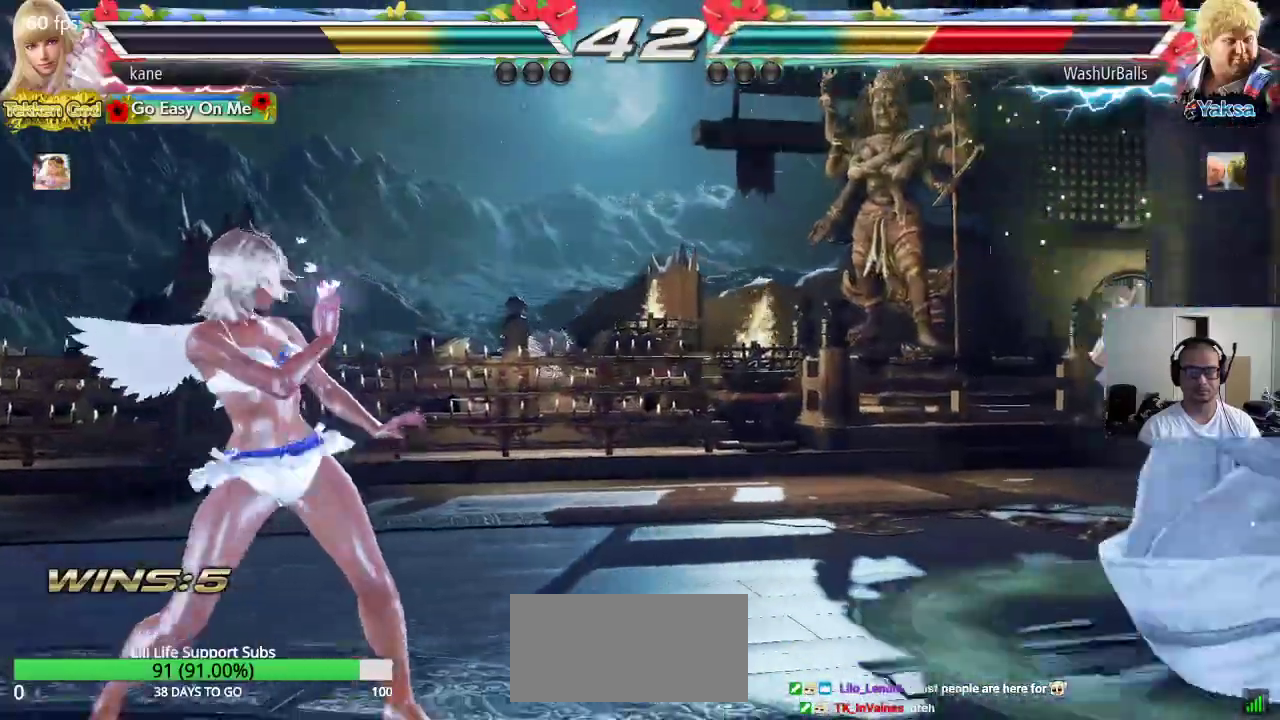
{"buttons": [], "left_stick": "right", "events": [[83, "CROSS", "down"], [150, "CROSS", "up"]]}
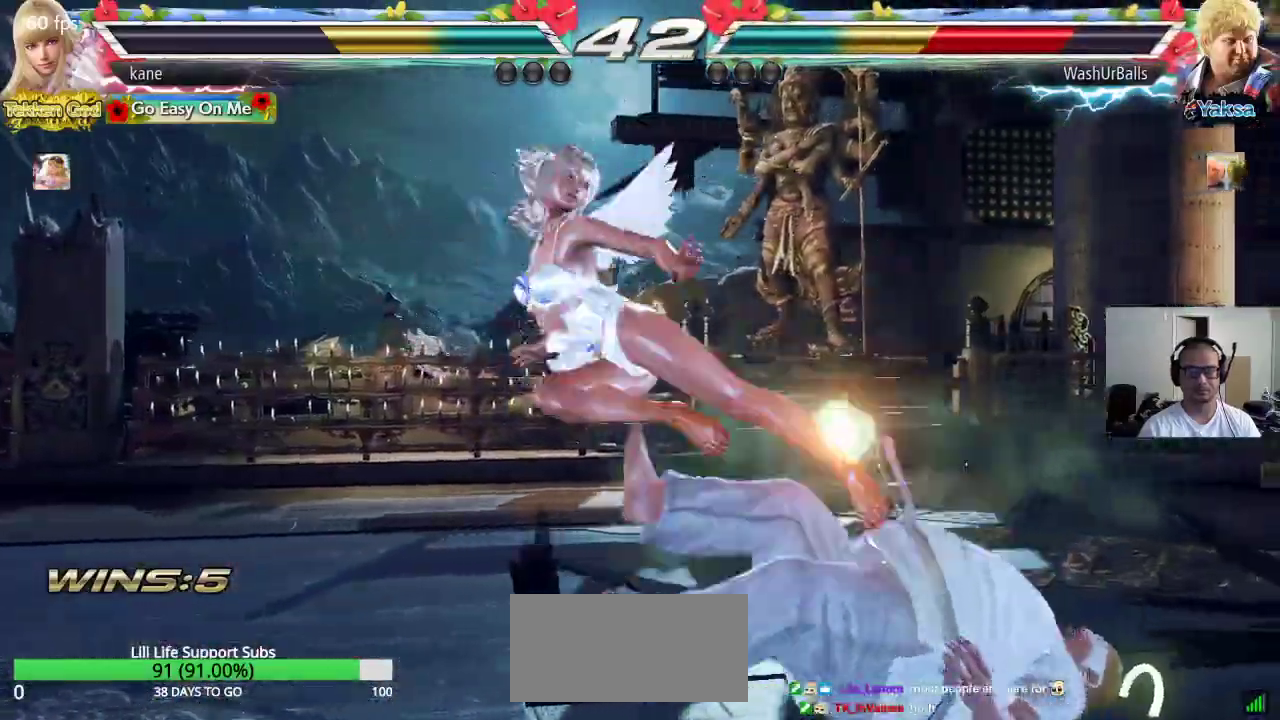
{"buttons": ["TRIANGLE"], "left_stick": "center", "events": [[317, "SQUARE", "down"], [317, "left_stick", "center"], [417, "TRIANGLE", "down"], [483, "SQUARE", "up"]]}
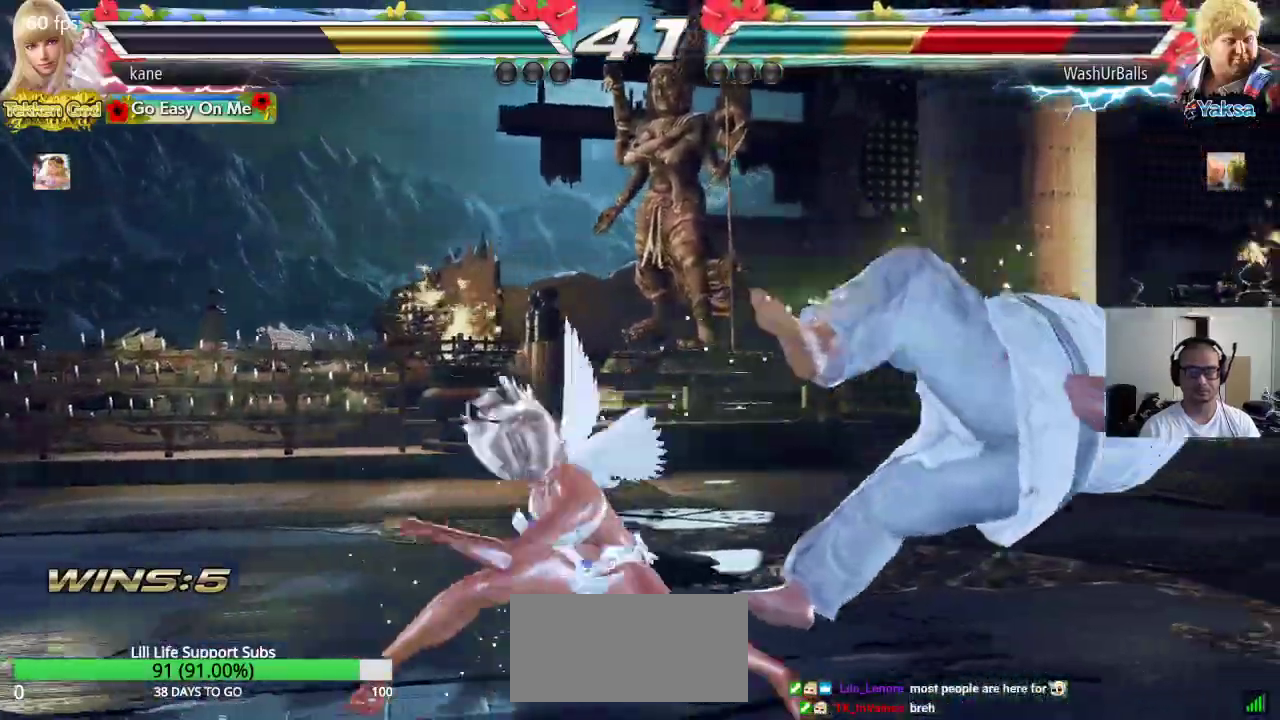
{"buttons": [], "left_stick": "center", "events": [[33, "TRIANGLE", "up"], [100, "CROSS", "down"], [317, "CROSS", "up"]]}
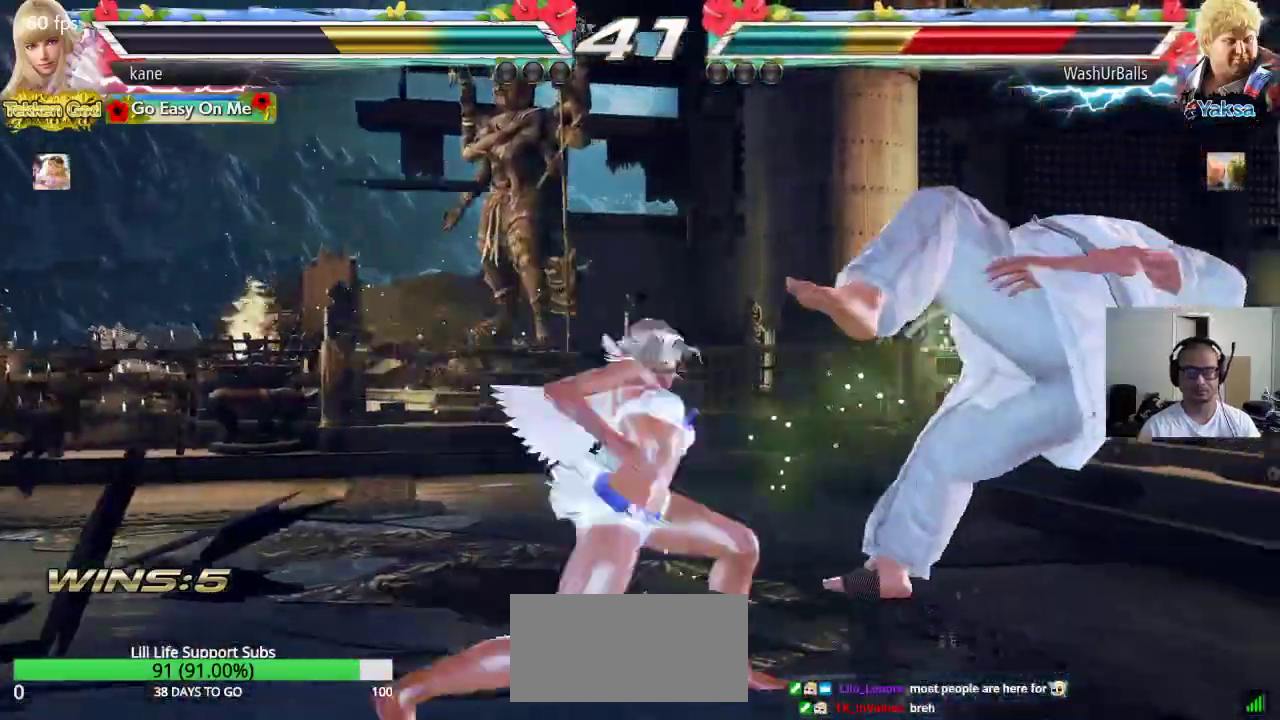
{"buttons": [], "left_stick": "center", "events": [[433, "left_stick", "right"], [483, "left_stick", "center"]]}
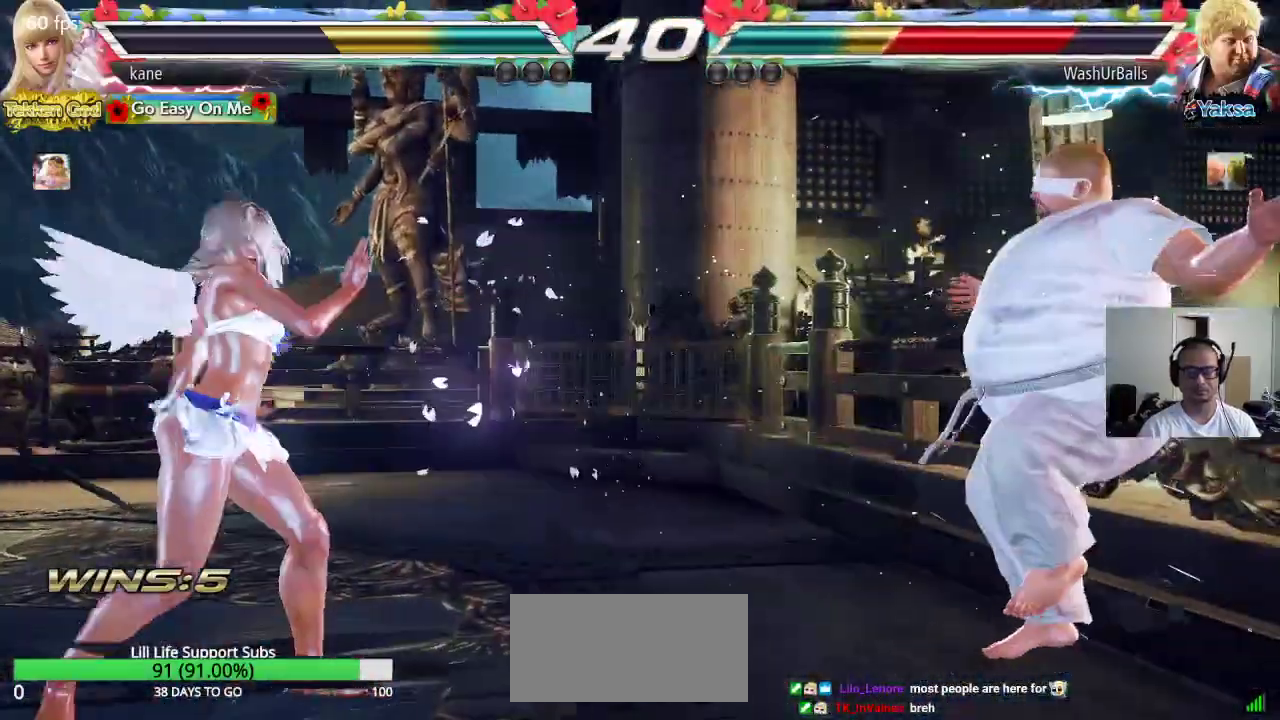
{"buttons": [], "left_stick": "center", "events": [[50, "left_stick", "right"], [133, "left_stick", "center"], [183, "left_stick", "down"], [200, "CROSS", "down"], [250, "CROSS", "up"], [250, "left_stick", "center"]]}
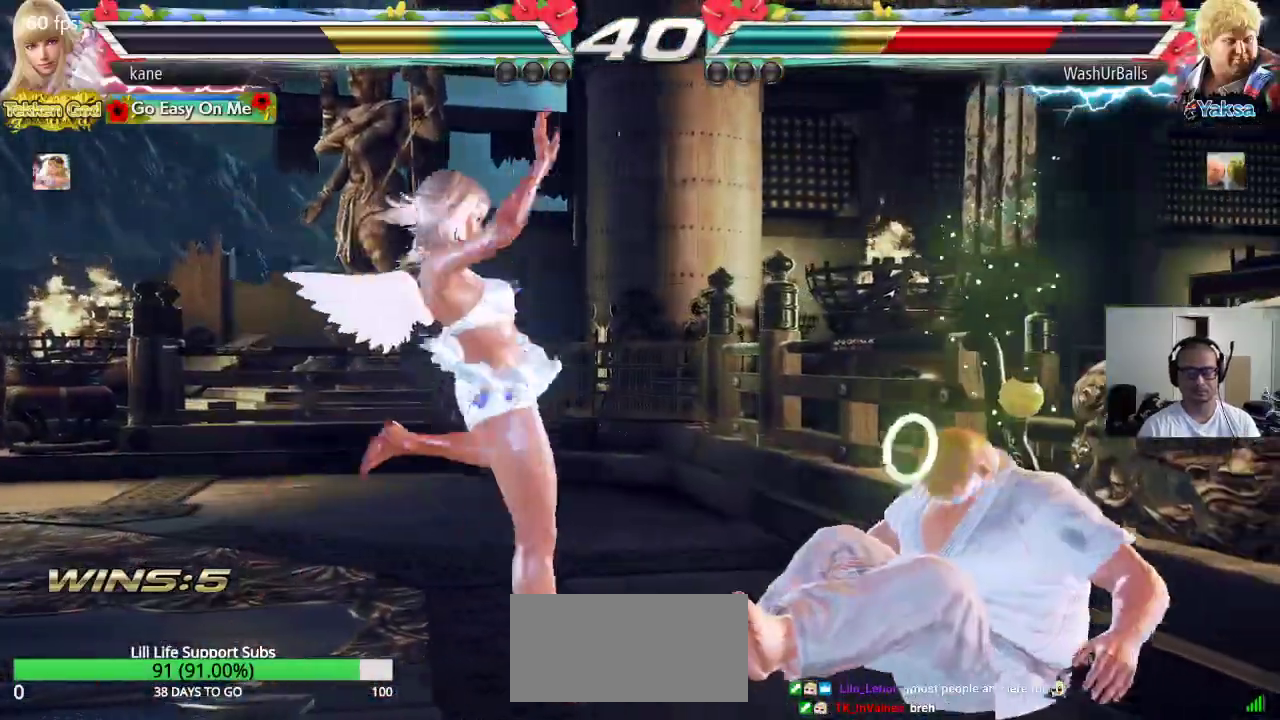
{"buttons": [], "left_stick": "left", "events": [[483, "left_stick", "left"]]}
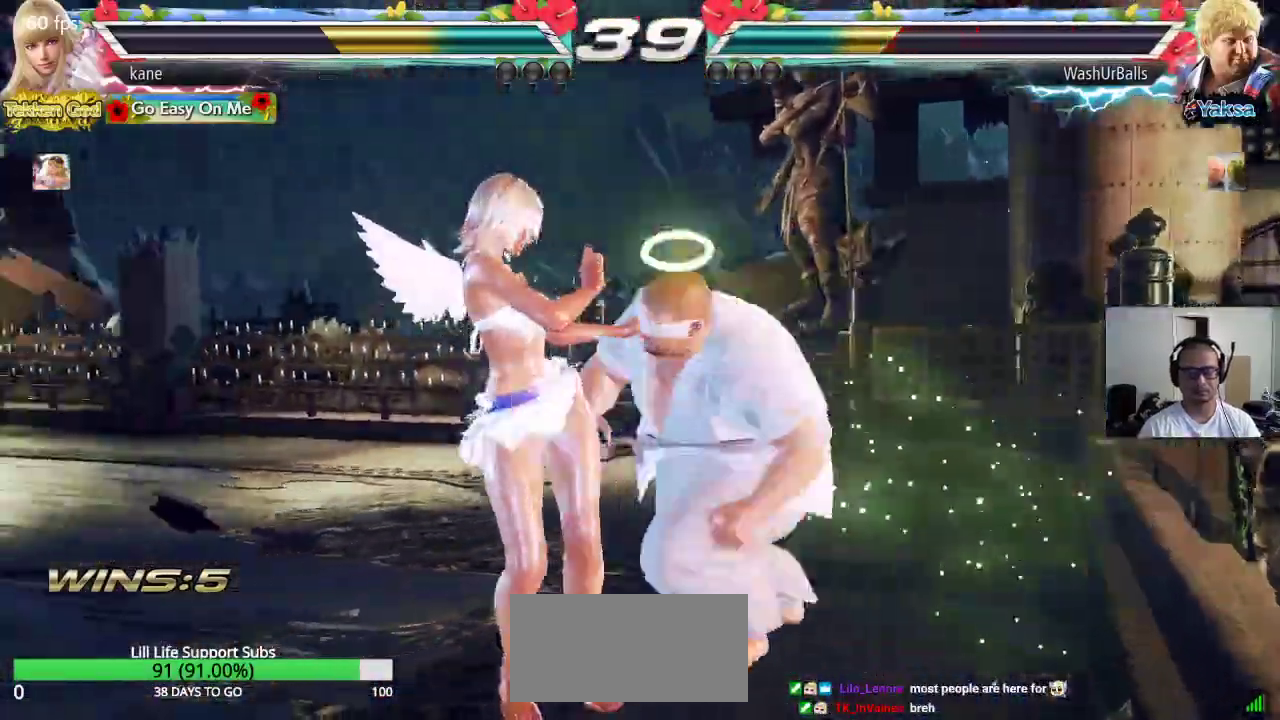
{"buttons": [], "left_stick": "left", "events": []}
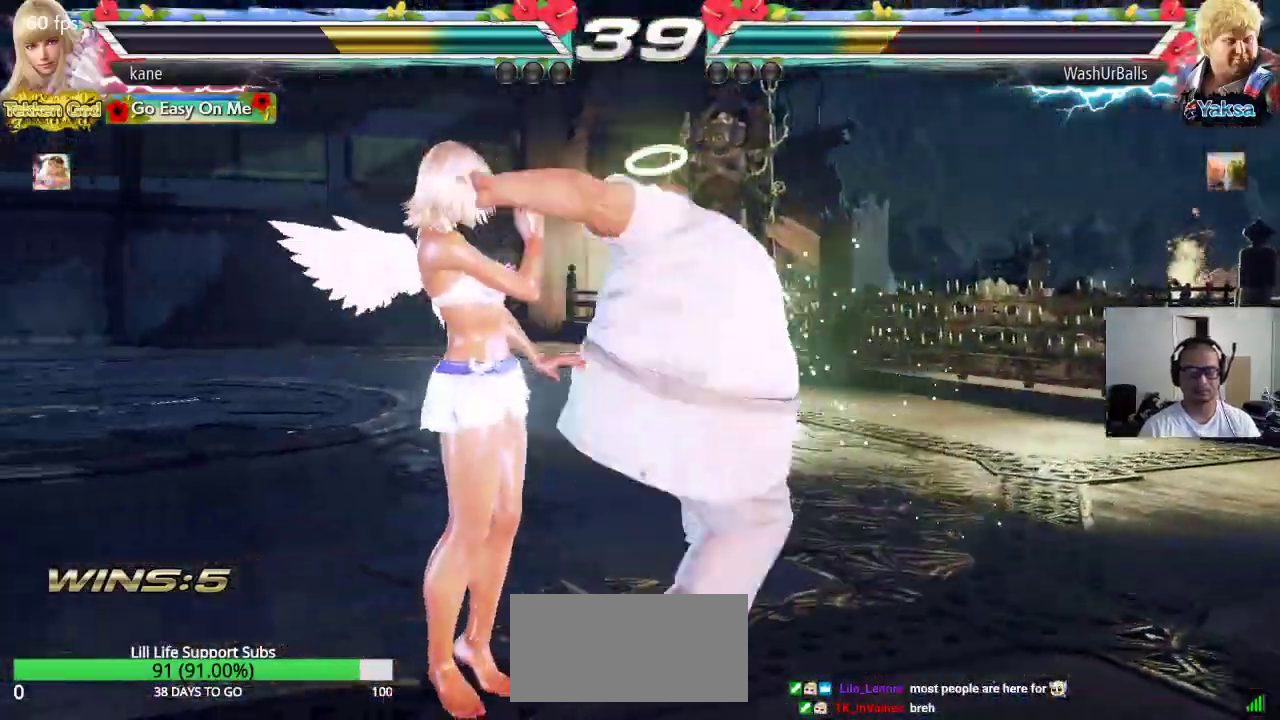
{"buttons": [], "left_stick": "down-left", "events": [[50, "left_stick", "down-left"], [300, "left_stick", "center"], [383, "left_stick", "left"], [433, "left_stick", "down-left"]]}
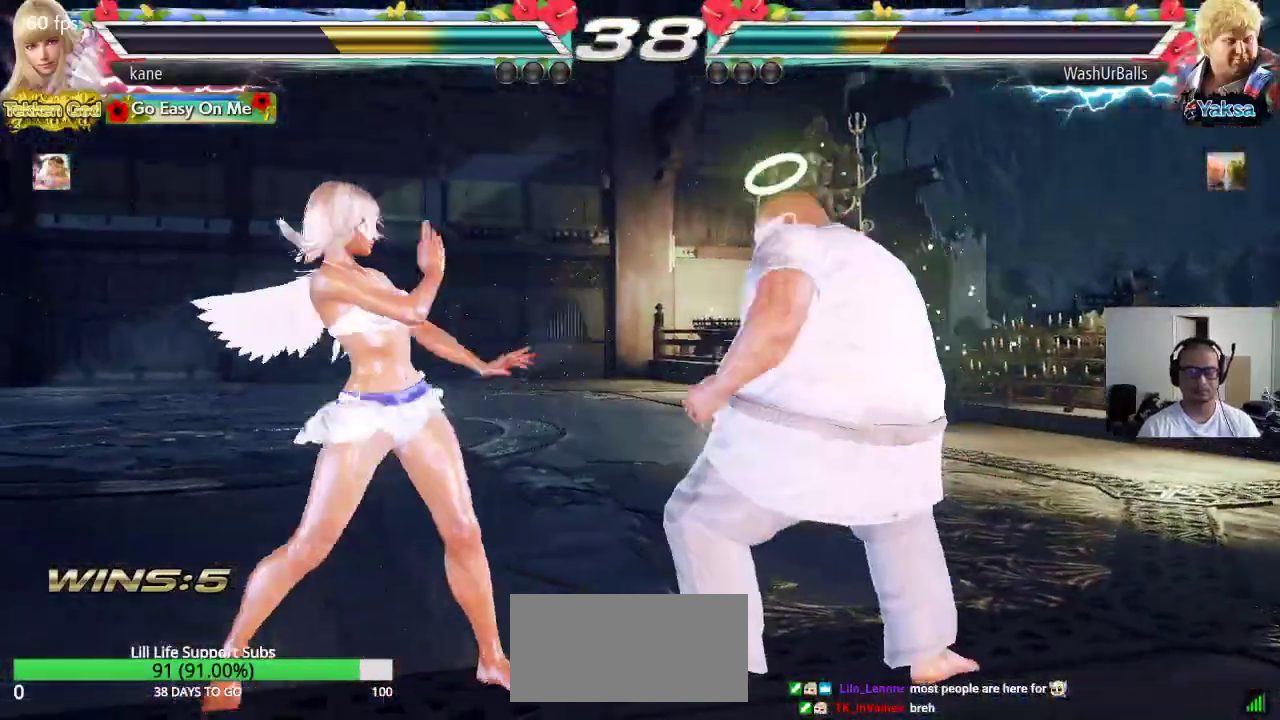
{"buttons": [], "left_stick": "left", "events": [[200, "left_stick", "left"], [400, "left_stick", "center"], [450, "left_stick", "left"]]}
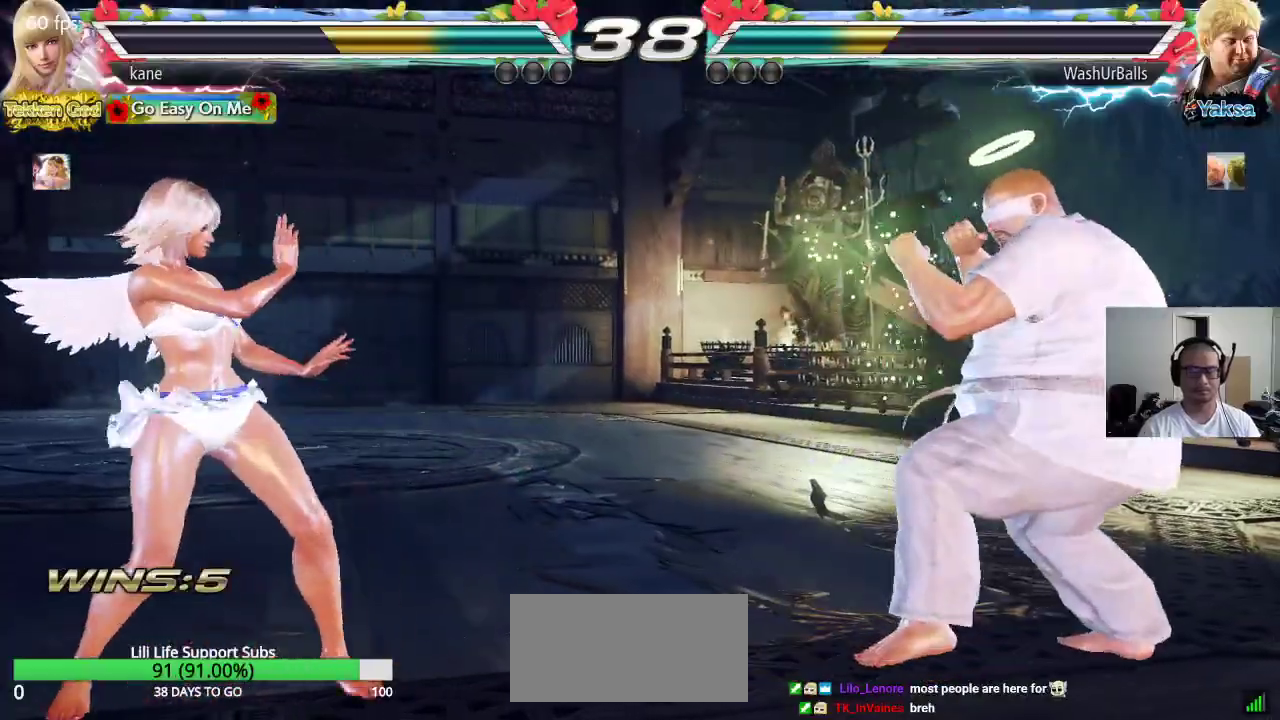
{"buttons": [], "left_stick": "left", "events": [[17, "left_stick", "center"], [83, "left_stick", "left"], [200, "left_stick", "up"], [267, "left_stick", "center"], [400, "left_stick", "left"]]}
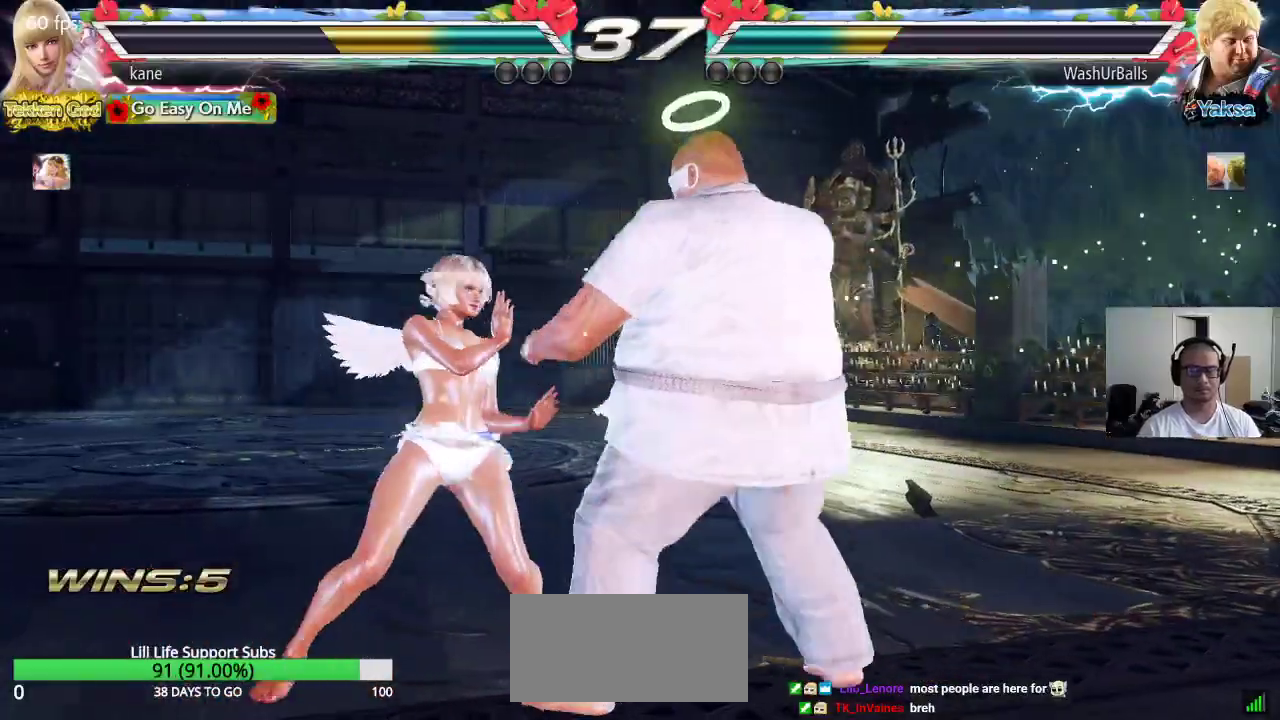
{"buttons": [], "left_stick": "center", "events": [[250, "left_stick", "center"], [400, "left_stick", "left"], [467, "left_stick", "center"]]}
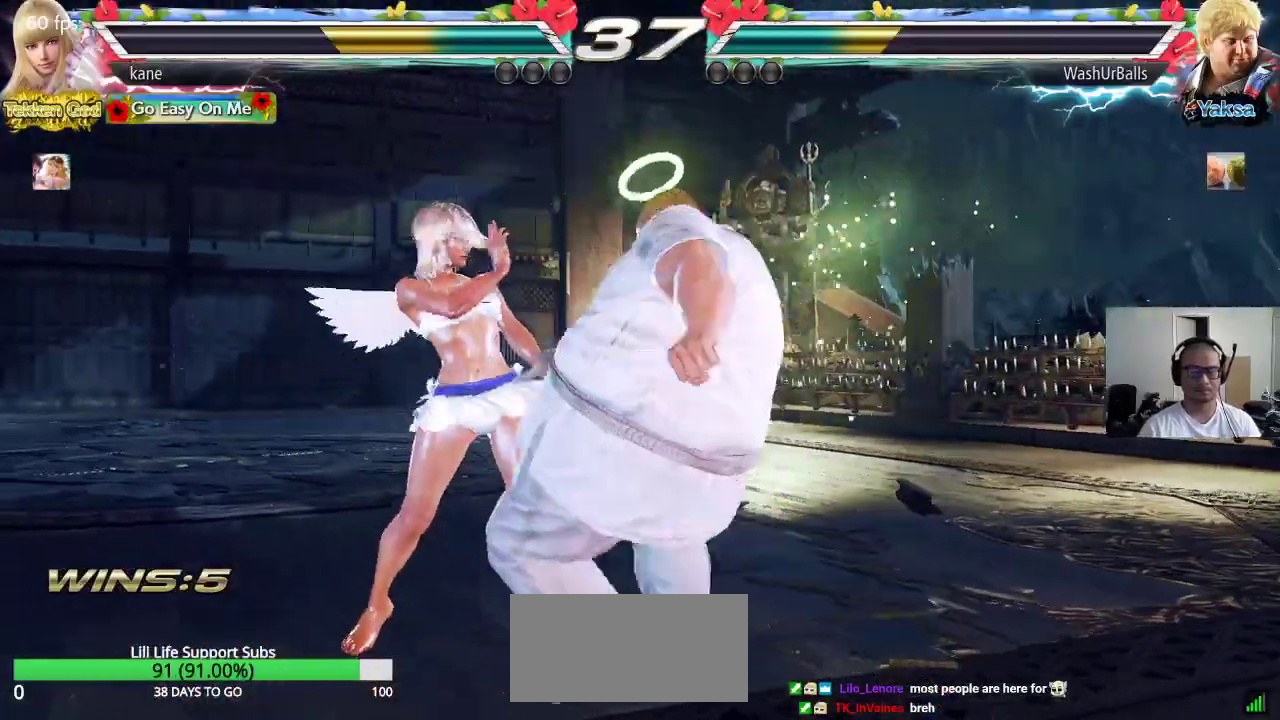
{"buttons": [], "left_stick": "down-left", "events": [[33, "left_stick", "left"], [217, "left_stick", "down-left"]]}
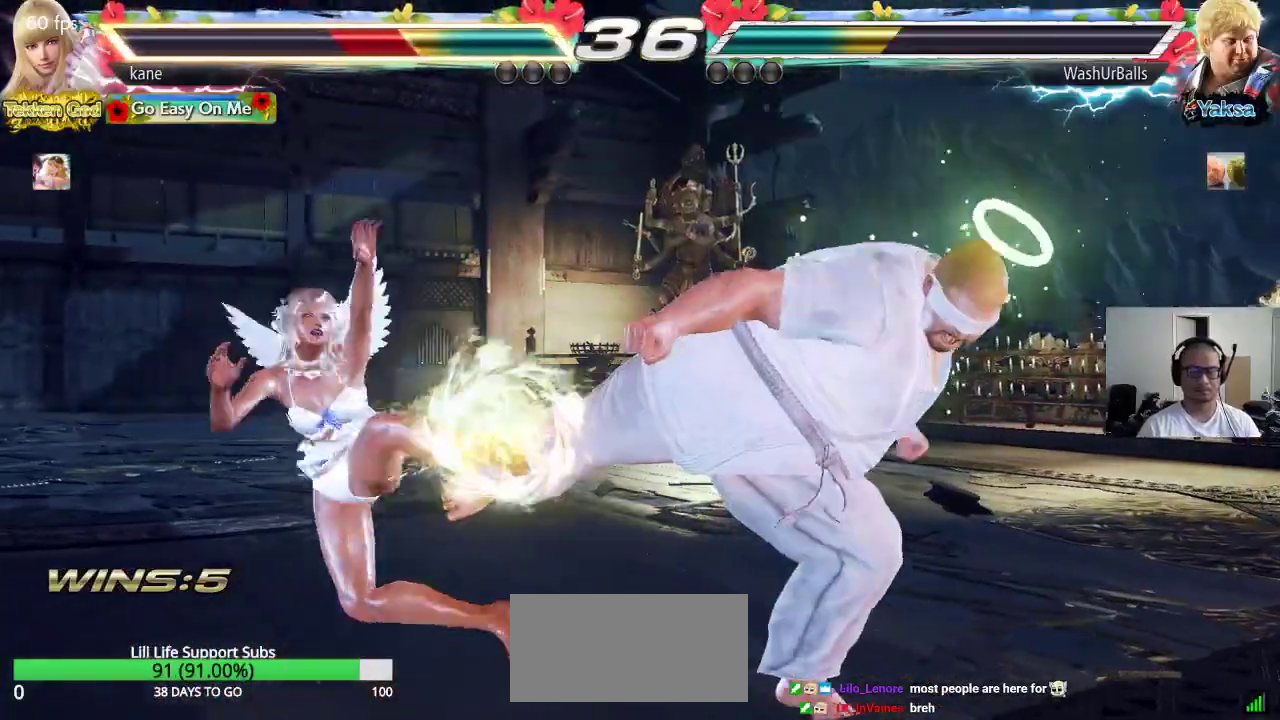
{"buttons": [], "left_stick": "center", "events": [[183, "left_stick", "center"]]}
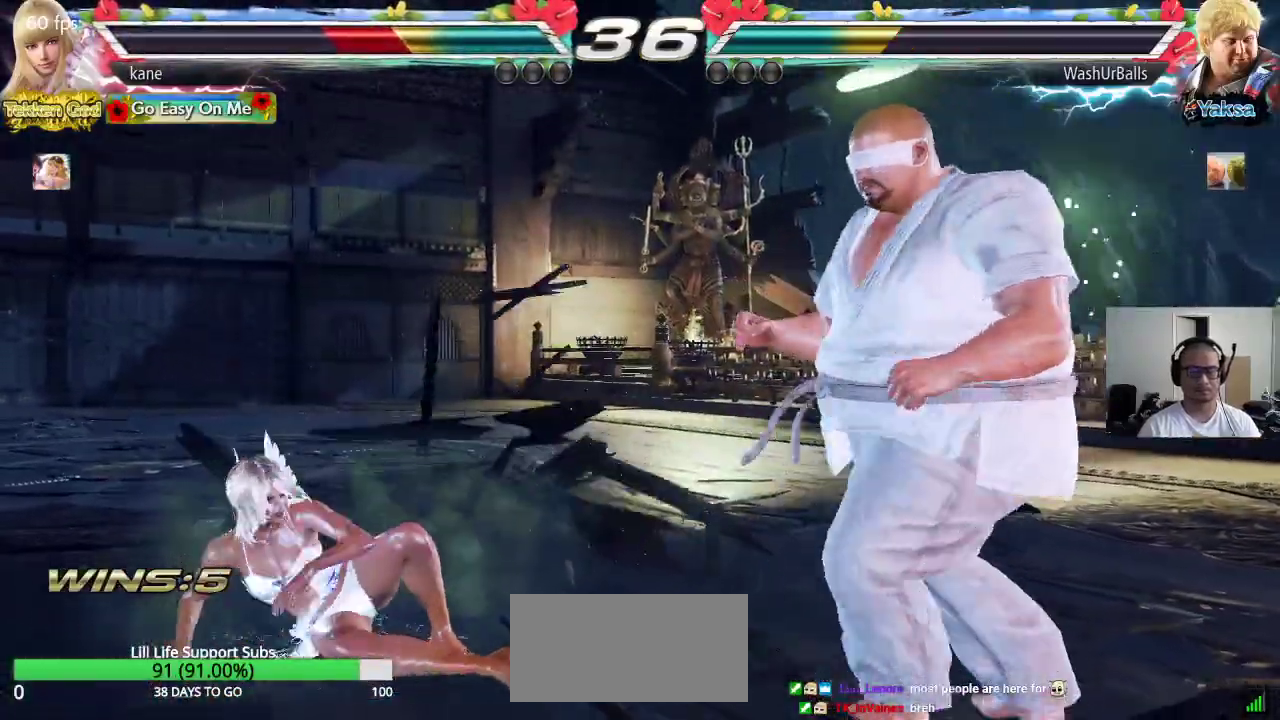
{"buttons": [], "left_stick": "left", "events": [[250, "left_stick", "up"], [317, "left_stick", "center"], [483, "left_stick", "left"]]}
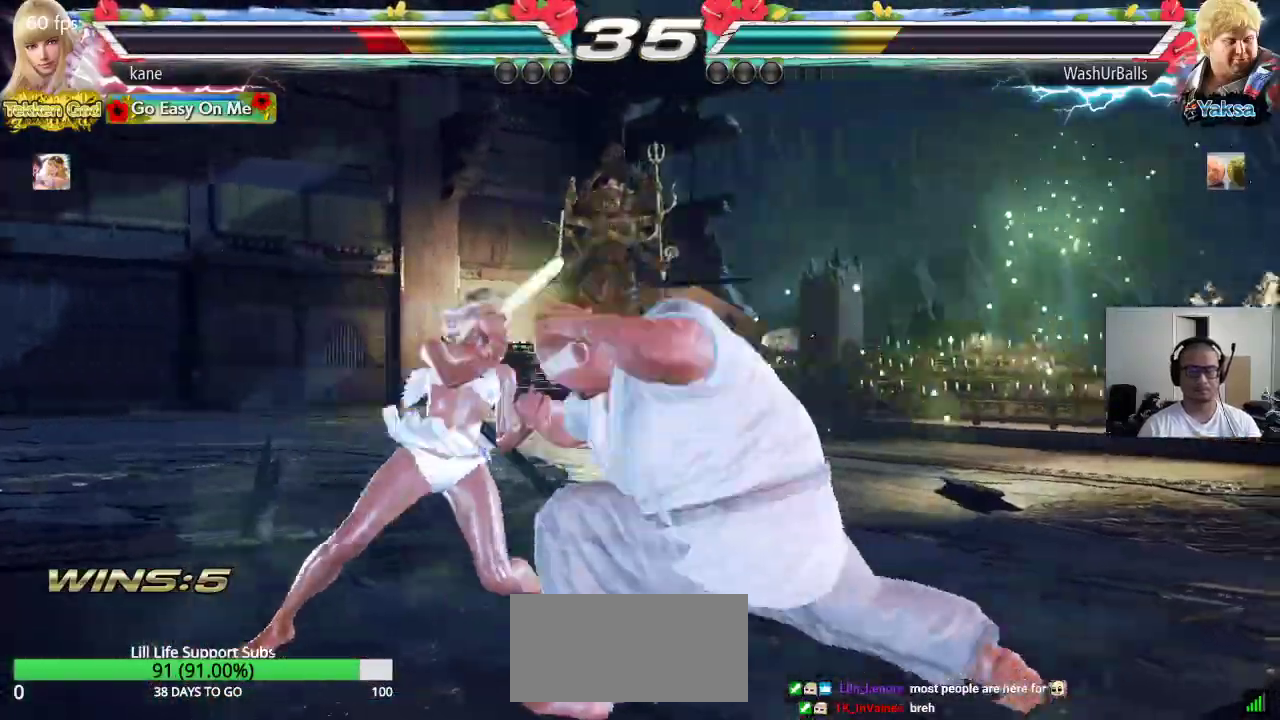
{"buttons": [], "left_stick": "center"}
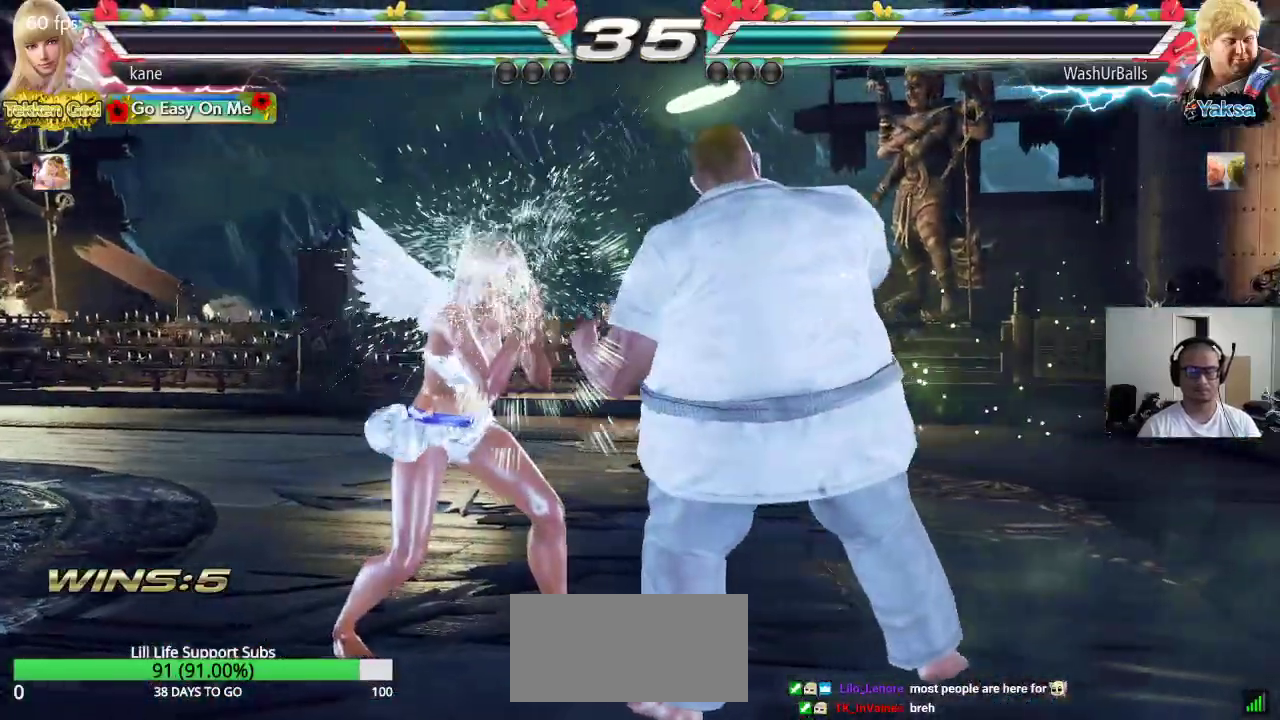
{"buttons": [], "left_stick": "center", "events": [[250, "CROSS", "down"], [333, "SQUARE", "down"], [367, "CROSS", "up"], [433, "SQUARE", "up"]]}